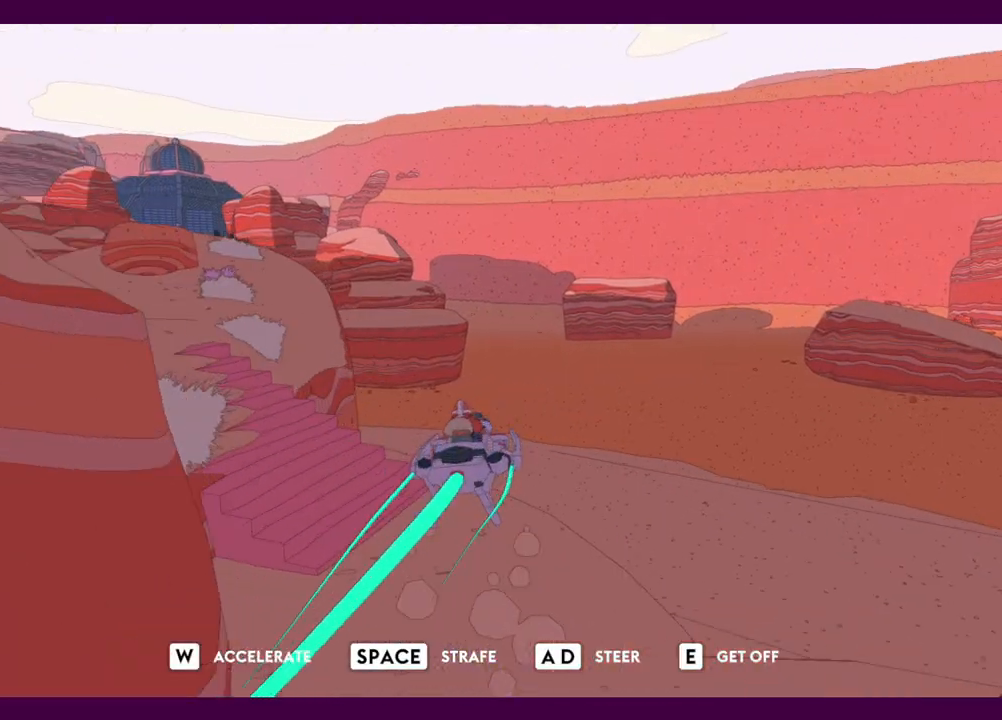
Gameplay with keyboard and mouse; each line is a JSON object with the keys and mouse buttons held at the frame after it. "events" lists presses ("down") and releases ("up") of "1", "2", "3", "4", "5", "a", "alt", "c", "ctrl", "d", "e", "f", "q", "r", "s", "shift", "space", "v", "w", "x", "z", "mouse_left", "mouse_middle", "mouse_right", "mouse_wheel_up" and "mouse_wheel_down" between this image and that frame as [ms after this image, input, new state], when the widget could be followed in between. "mouse_left", "mouse_middle", "mouse_right", "mouse_wheel_up", "mouse_wheel_down" = the "left", "middle", "right", "wheel_up", "wheel_down" buttons of the "mouse" list. No other keys are recorded. Mouse movement is not recorded.
{"keys": ["w"], "mouse": [], "events": [[234, "d", "down"], [367, "d", "up"]]}
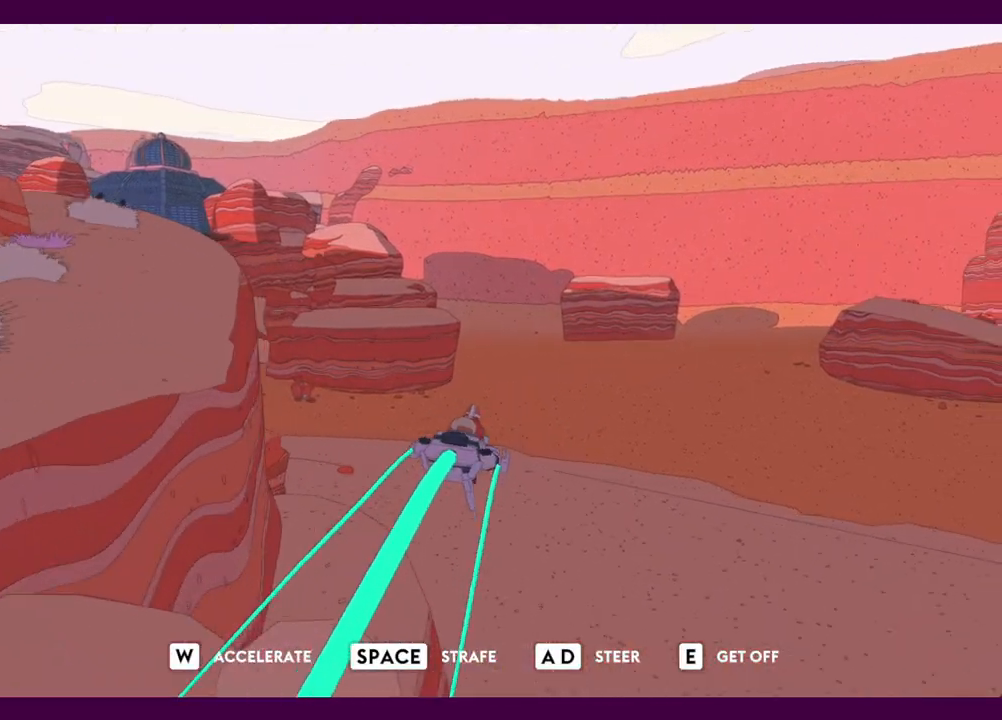
{"keys": ["w"], "mouse": [], "events": [[384, "a", "down"], [484, "a", "up"]]}
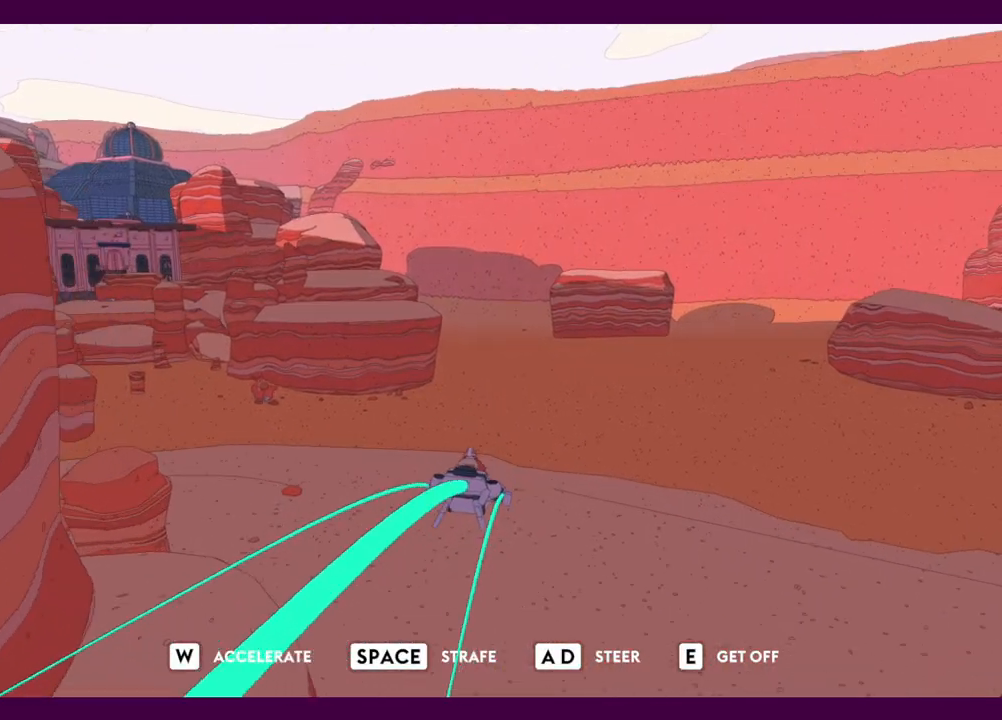
{"keys": ["w"], "mouse": [], "events": []}
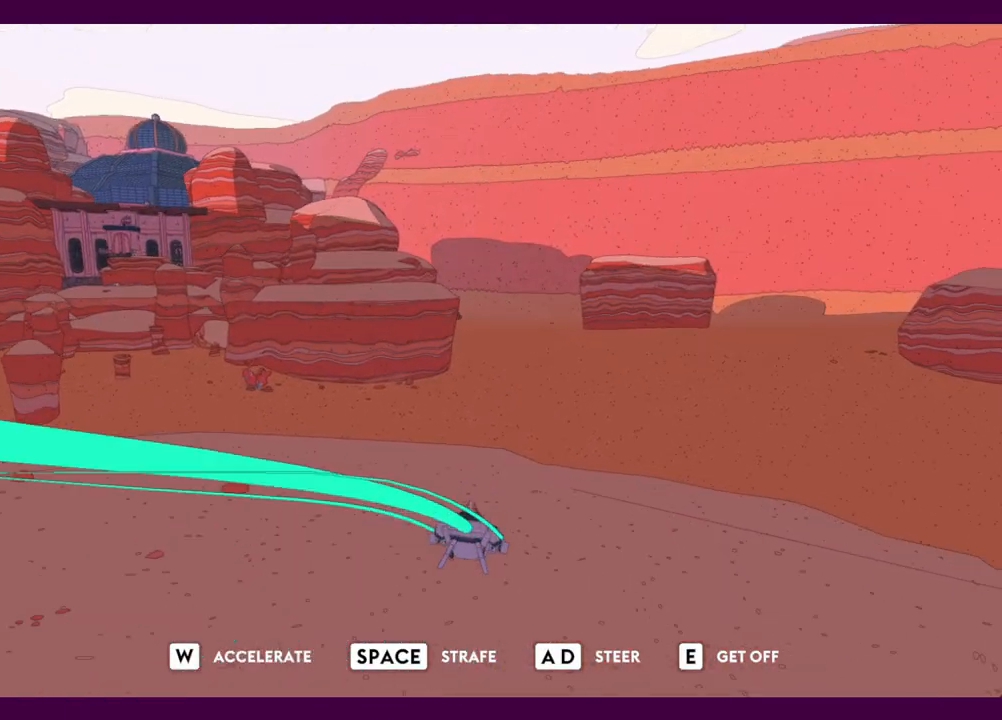
{"keys": ["w"], "mouse": [], "events": []}
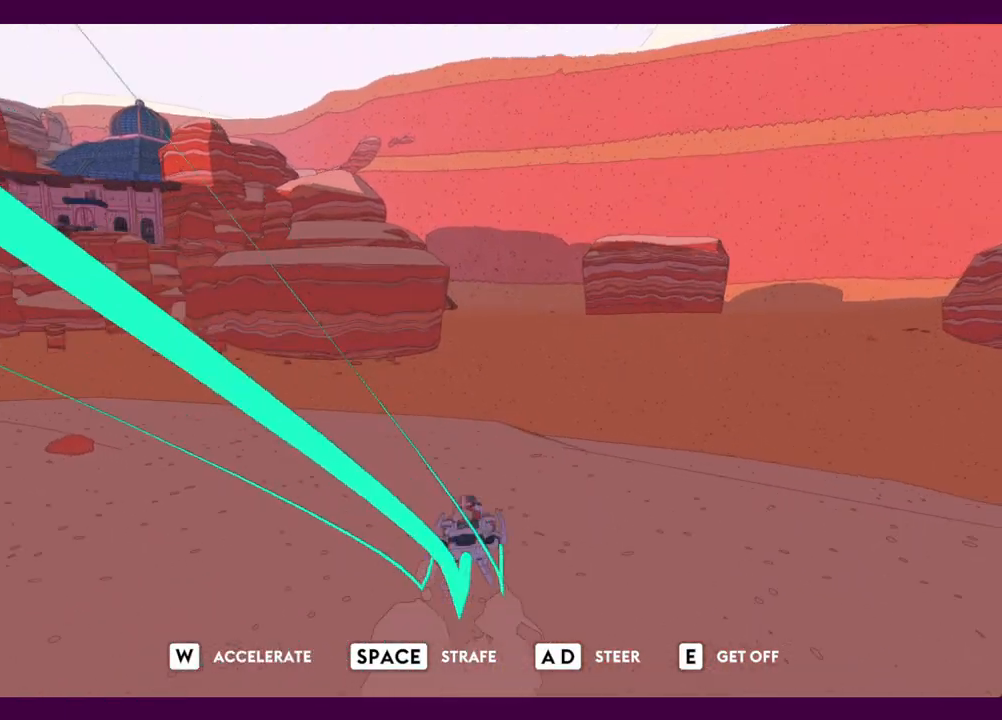
{"keys": ["w"], "mouse": [], "events": []}
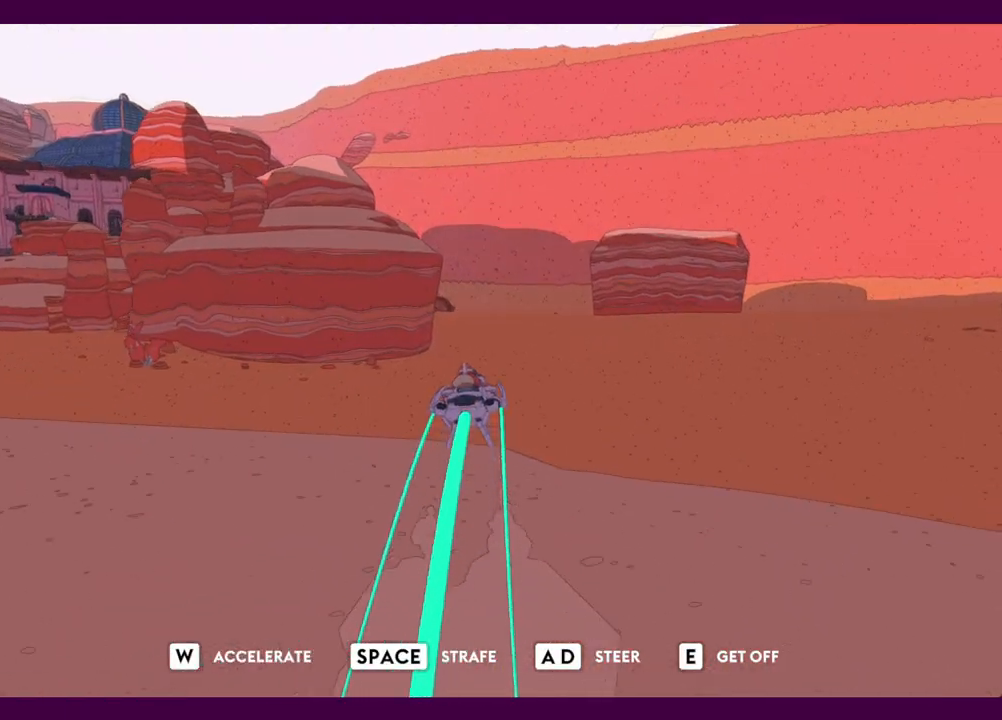
{"keys": ["w"], "mouse": [], "events": []}
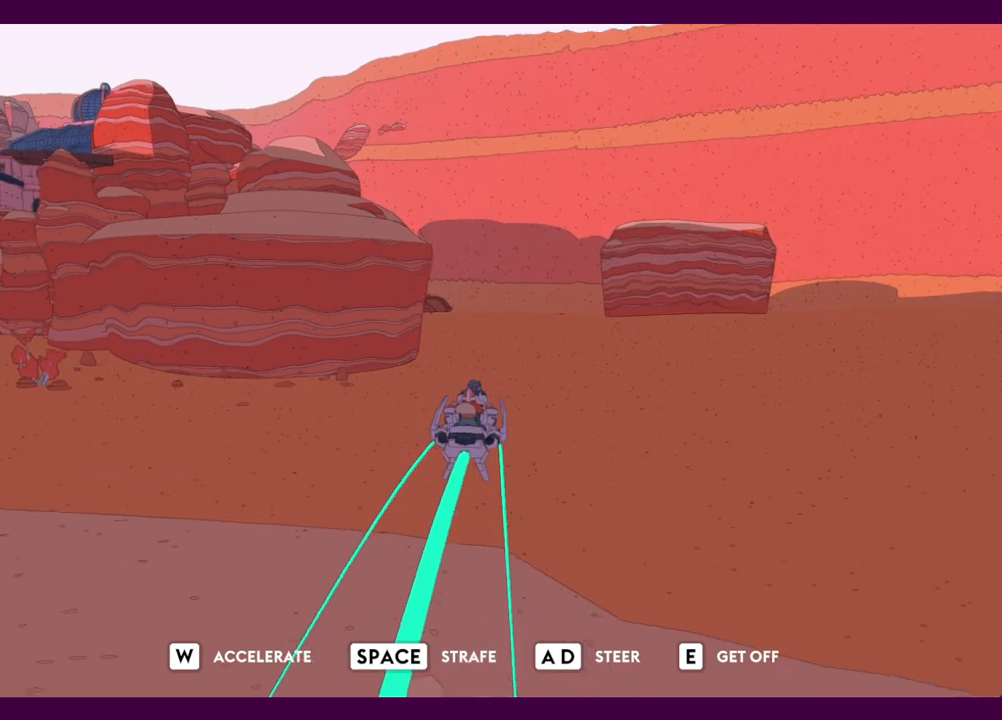
{"keys": ["w"], "mouse": [], "events": []}
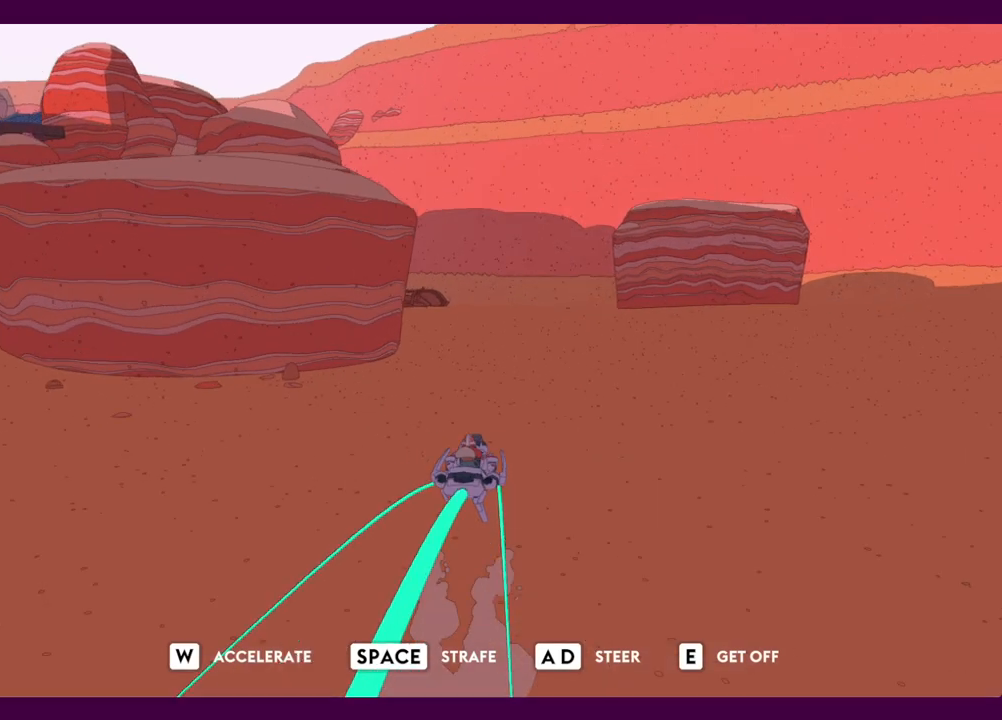
{"keys": ["w"], "mouse": [], "events": [[284, "a", "down"], [467, "a", "up"]]}
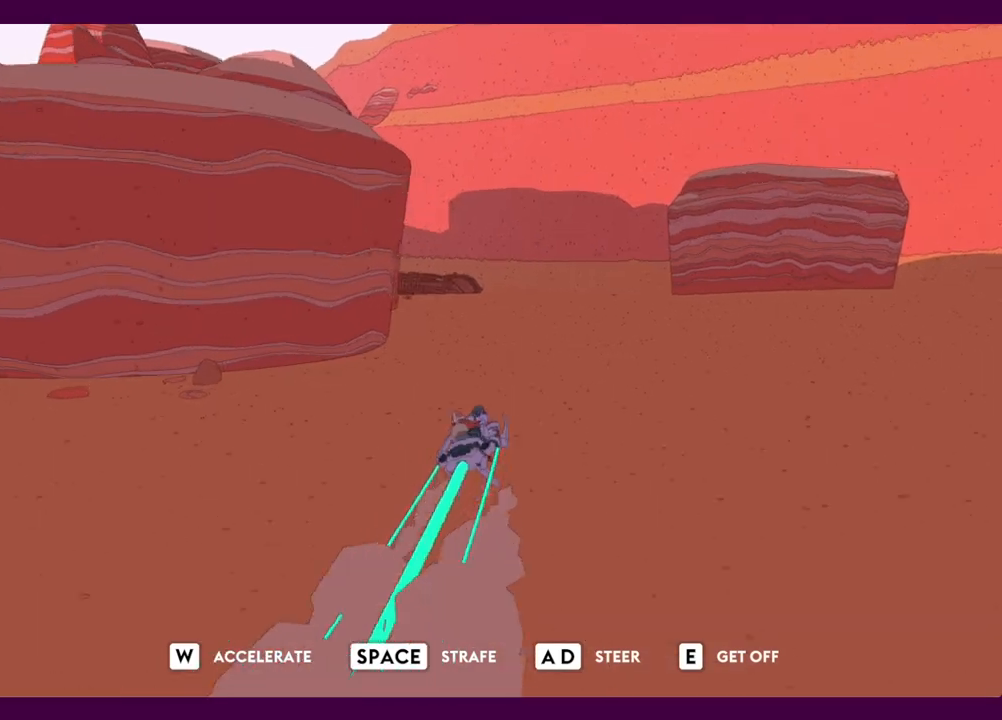
{"keys": ["w"], "mouse": [], "events": [[200, "a", "down"], [400, "a", "up"]]}
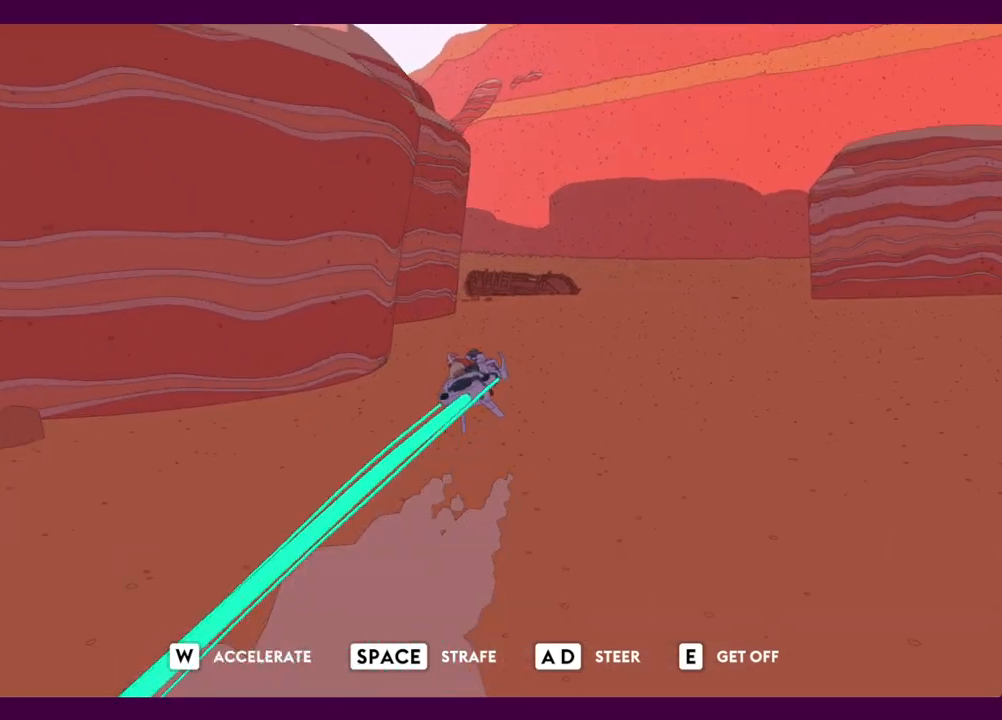
{"keys": ["w"], "mouse": [], "events": [[317, "a", "down"], [450, "a", "up"]]}
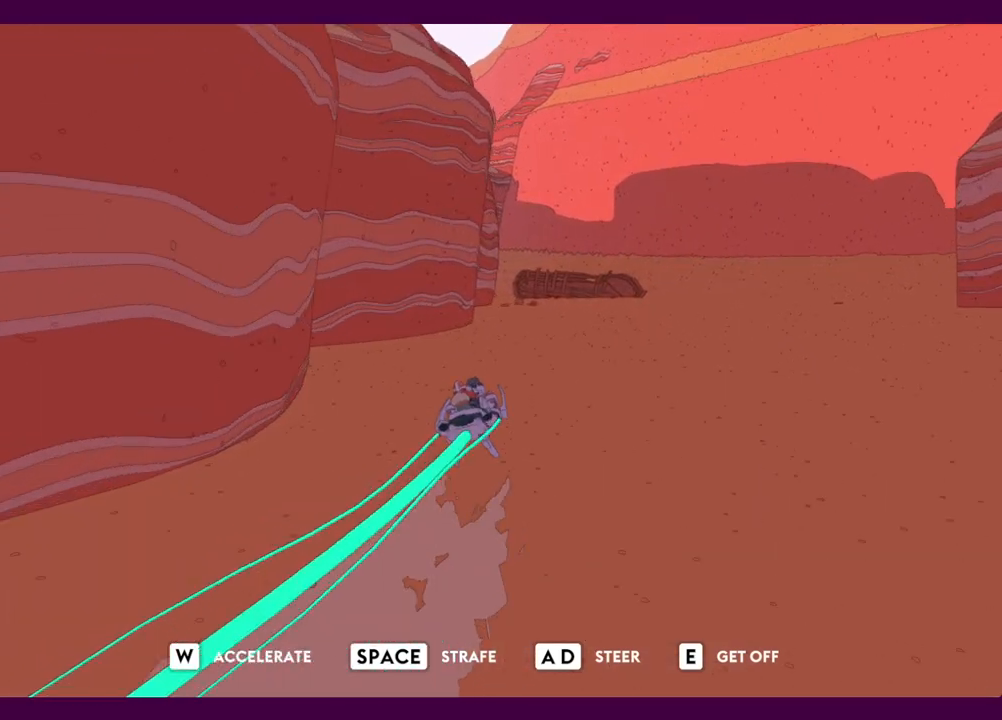
{"keys": ["w"], "mouse": [], "events": []}
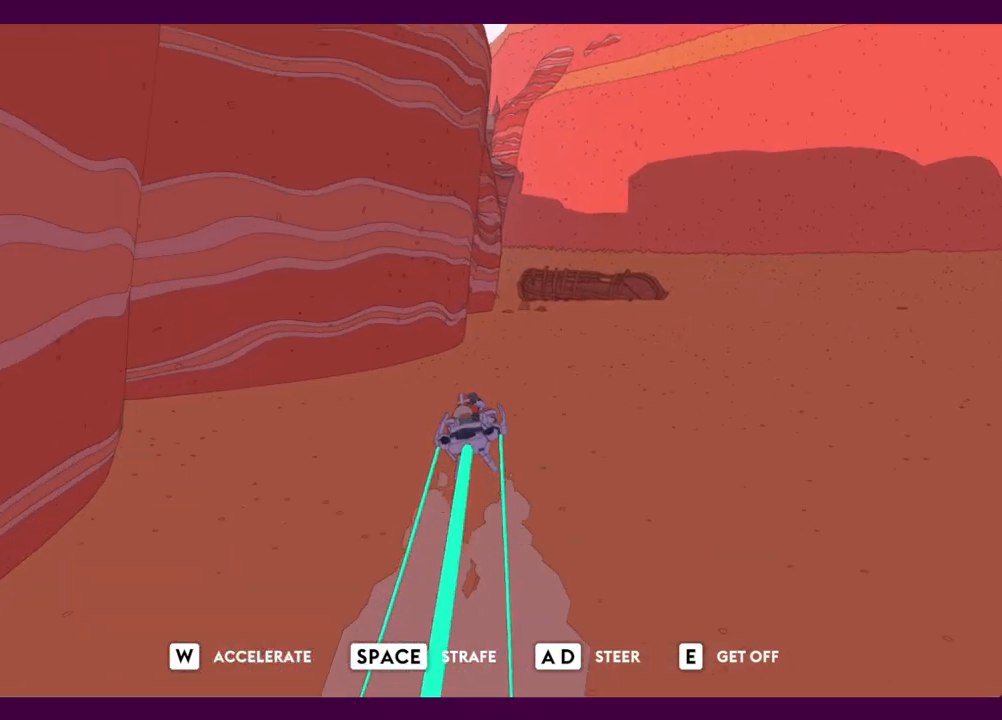
{"keys": ["w"], "mouse": [], "events": [[67, "d", "down"], [250, "d", "up"]]}
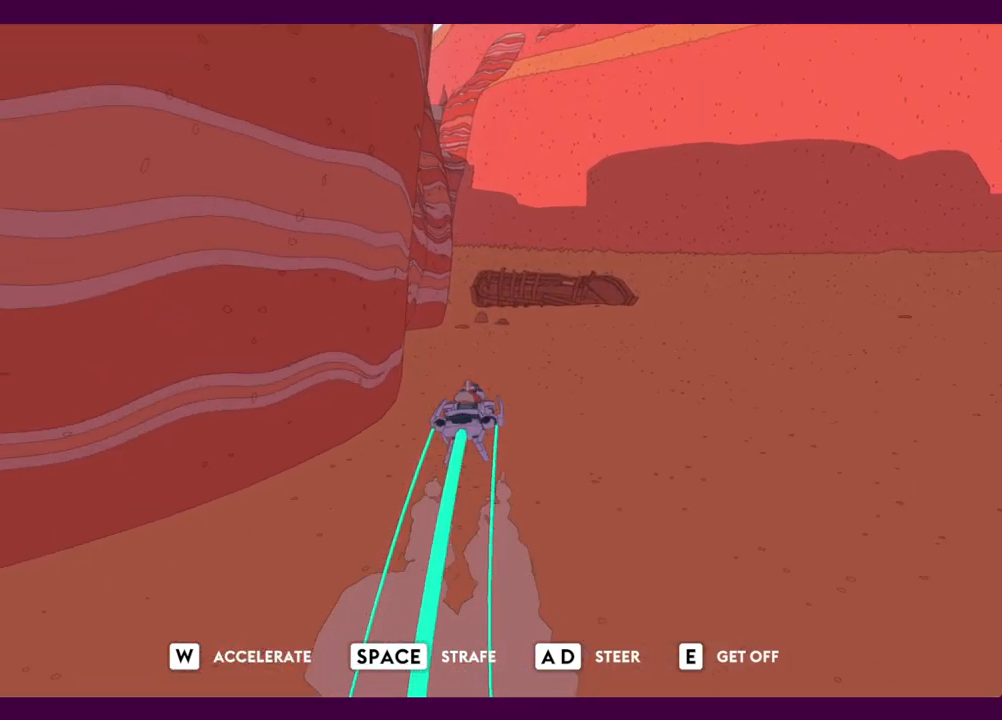
{"keys": ["w"], "mouse": [], "events": [[267, "a", "down"], [450, "a", "up"]]}
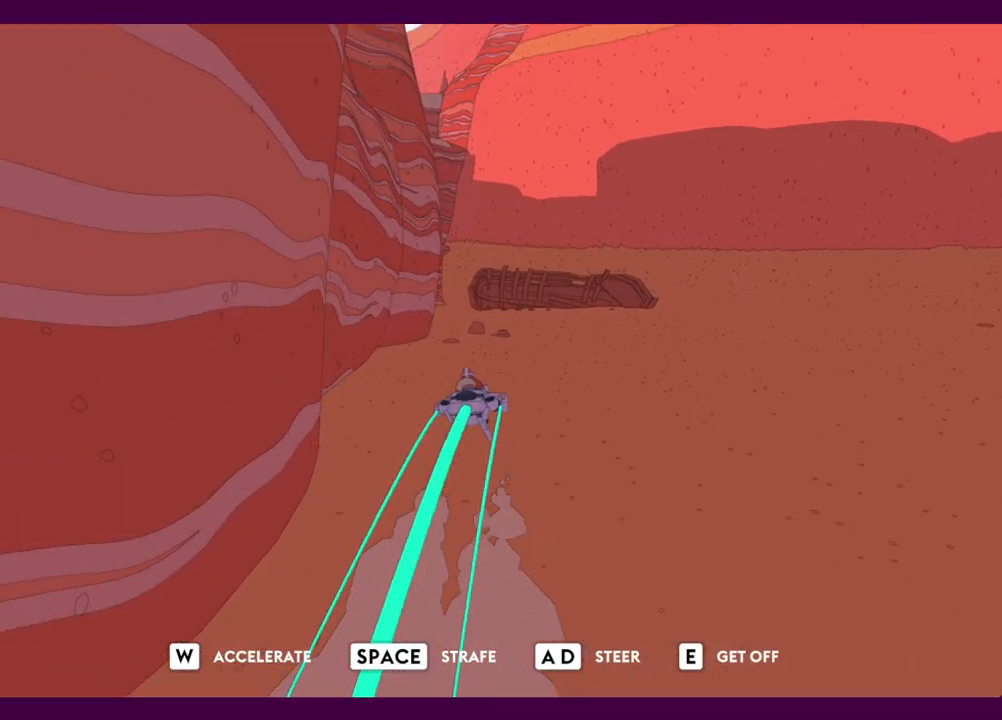
{"keys": [], "mouse": [], "events": [[50, "r", "down"], [50, "w", "up"], [134, "r", "up"]]}
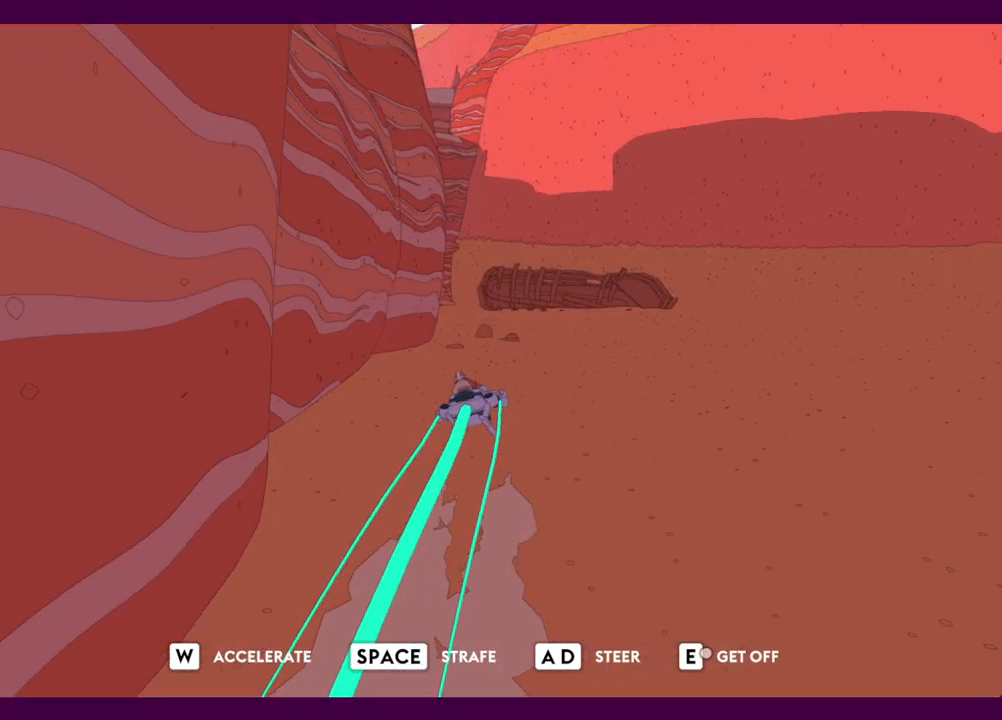
{"keys": [], "mouse": [], "events": []}
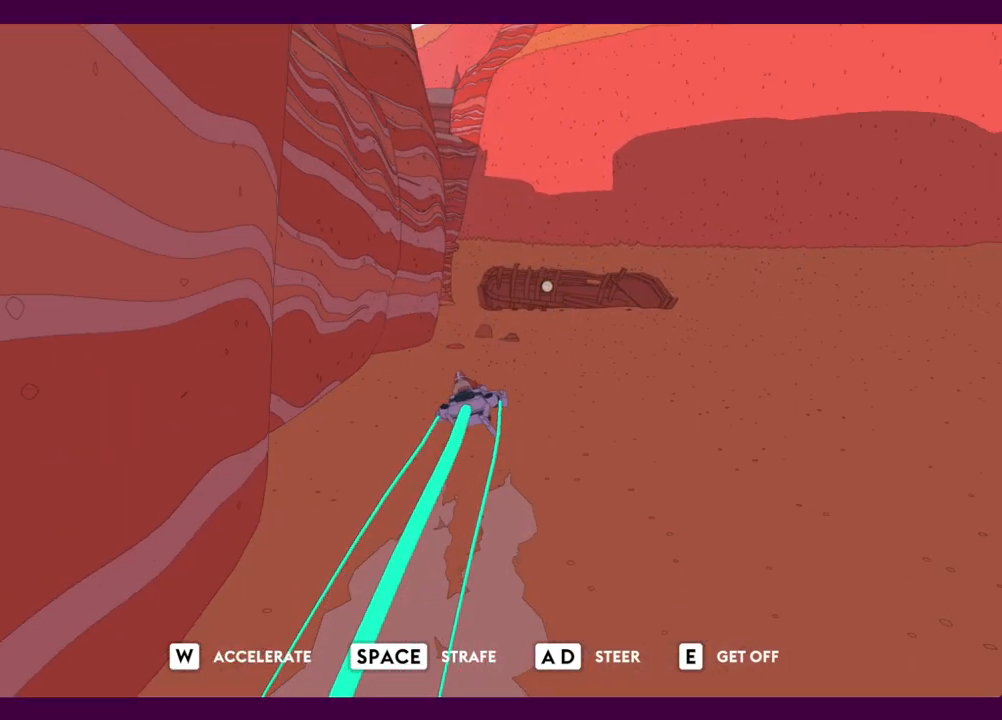
{"keys": [], "mouse": [], "events": []}
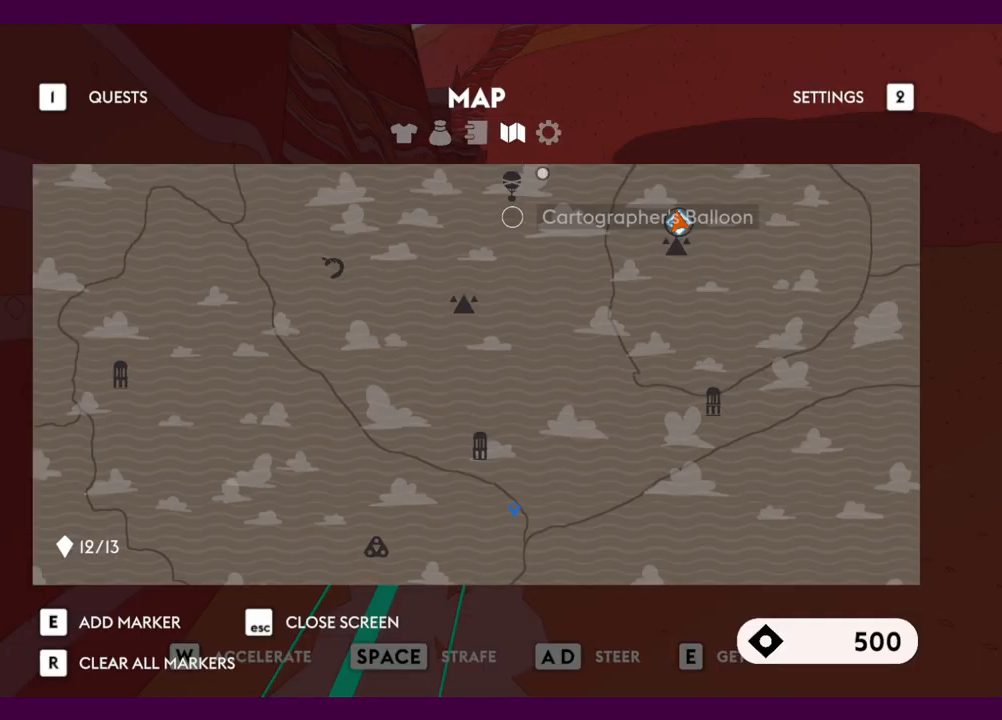
{"keys": [], "mouse": [], "events": []}
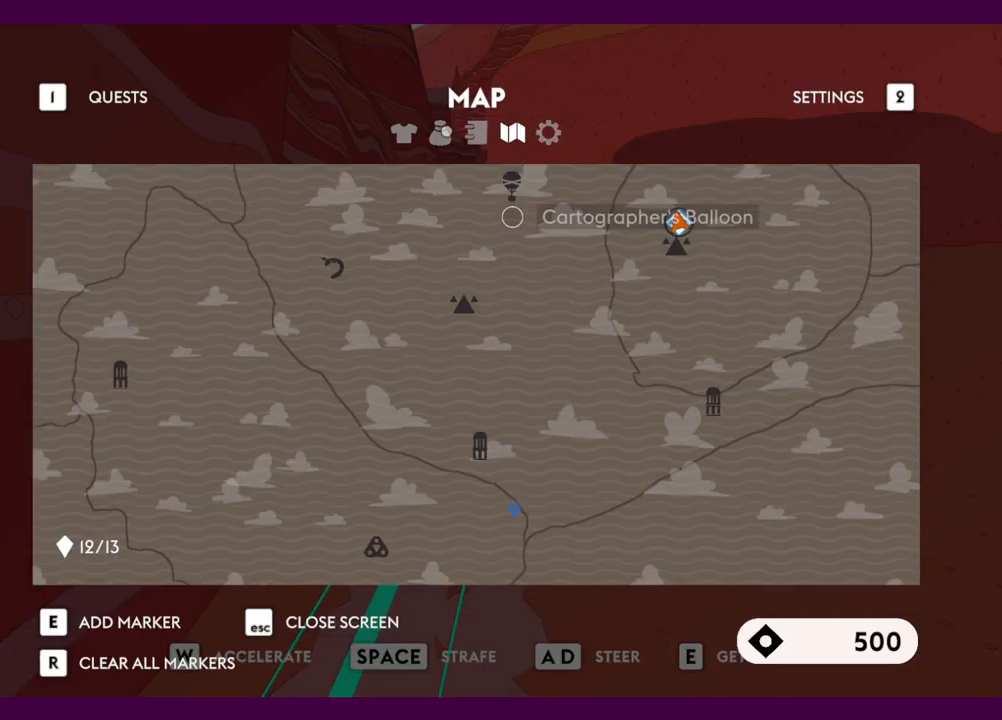
{"keys": [], "mouse": [], "events": [[100, "mouse_left", "down"], [200, "mouse_left", "up"]]}
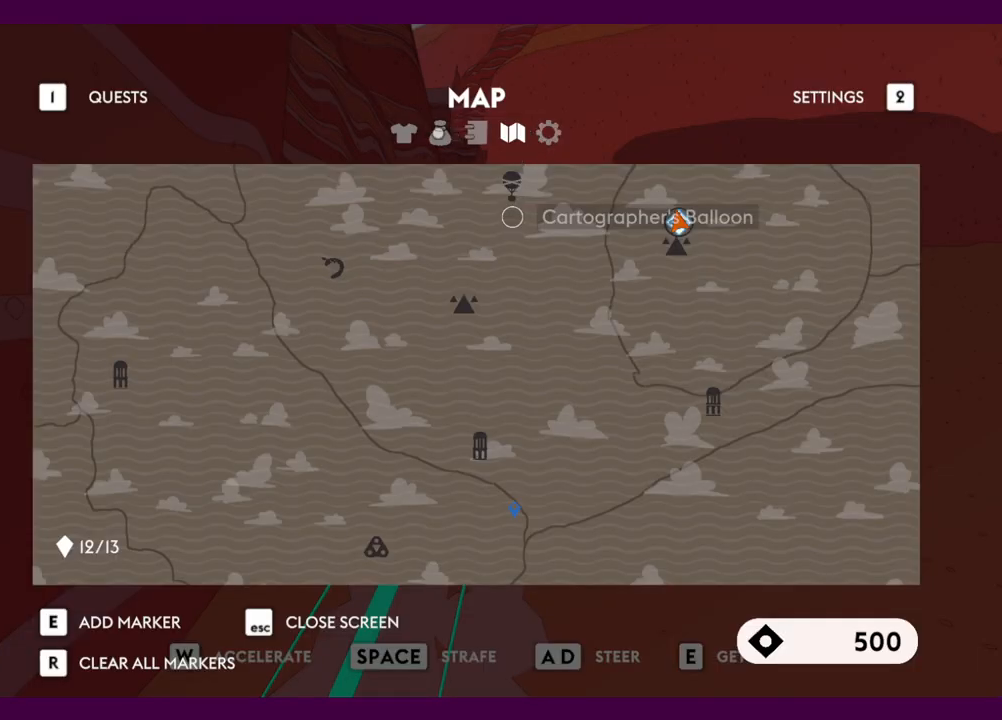
{"keys": [], "mouse": [], "events": []}
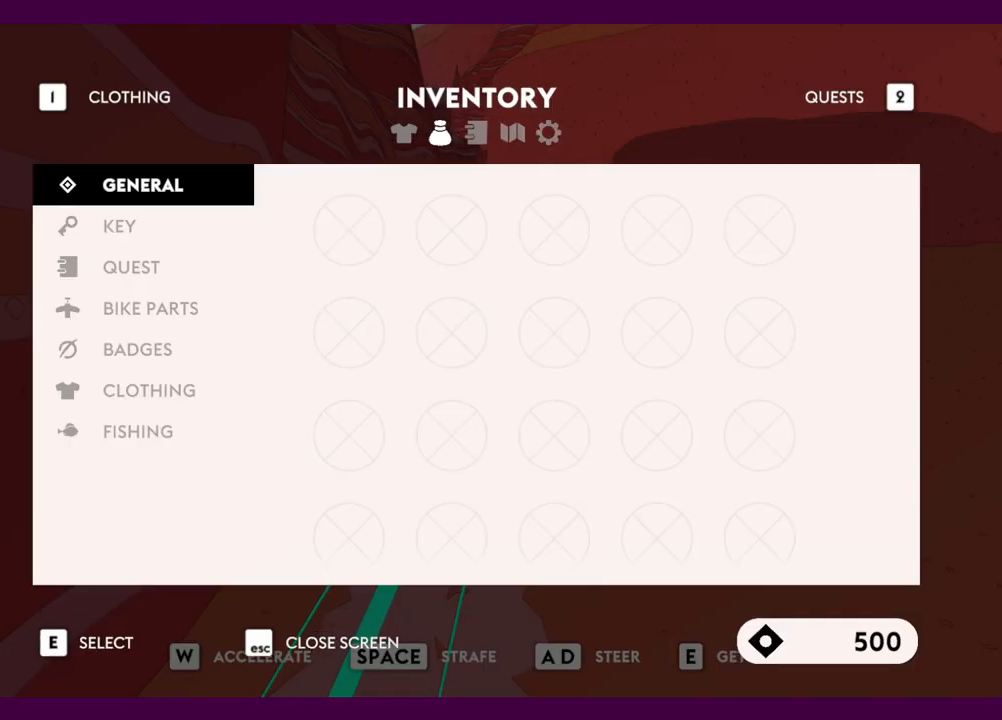
{"keys": [], "mouse": [], "events": []}
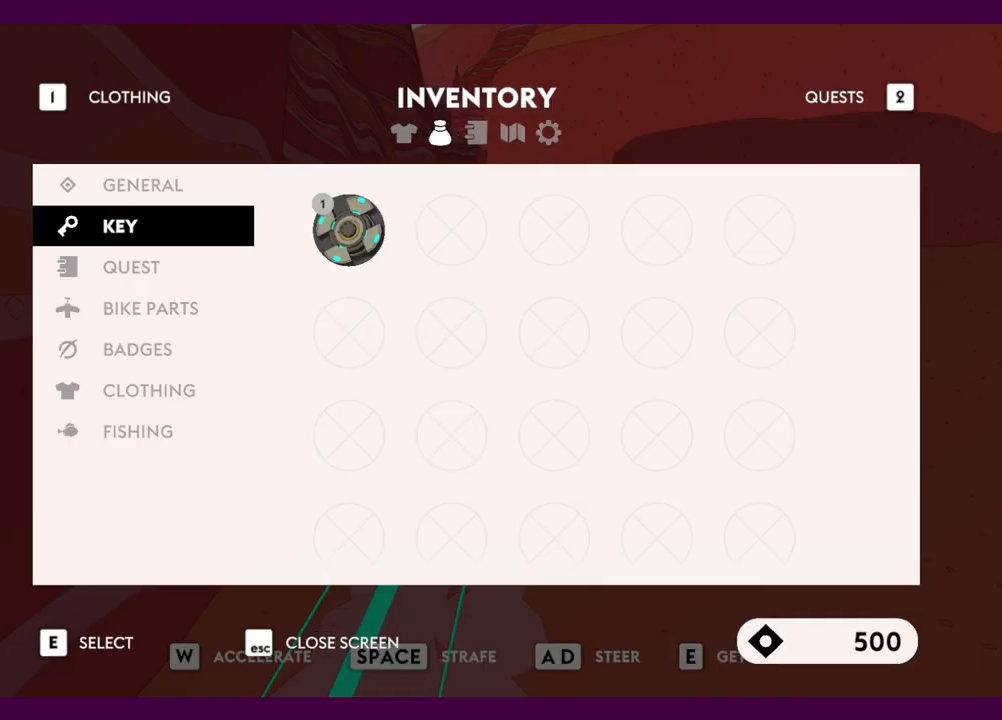
{"keys": [], "mouse": [], "events": []}
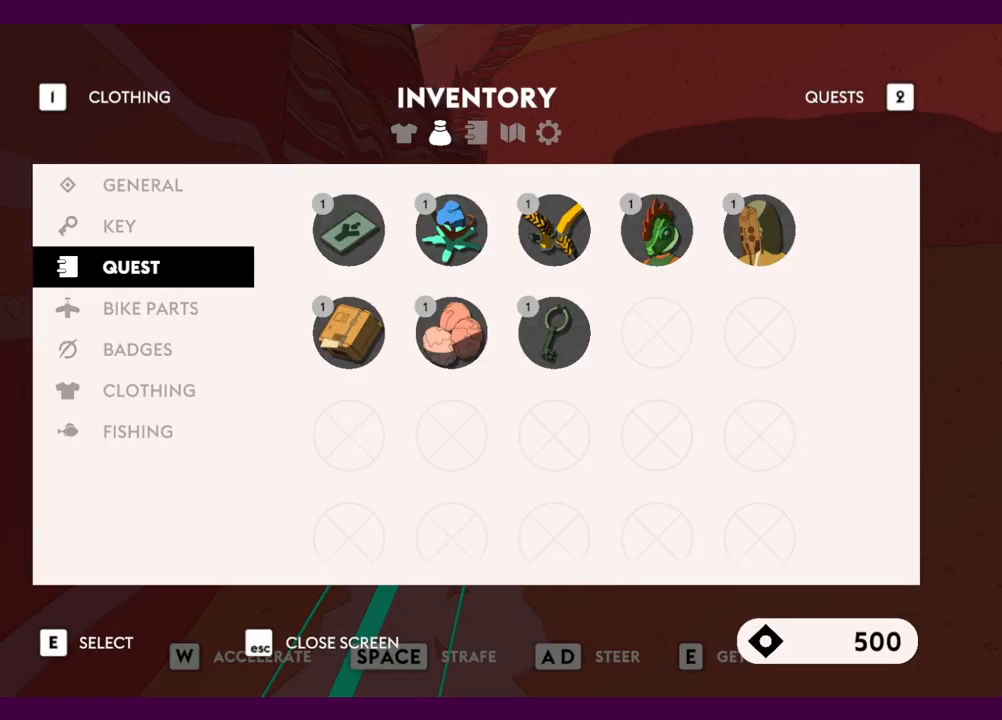
{"keys": [], "mouse": [], "events": []}
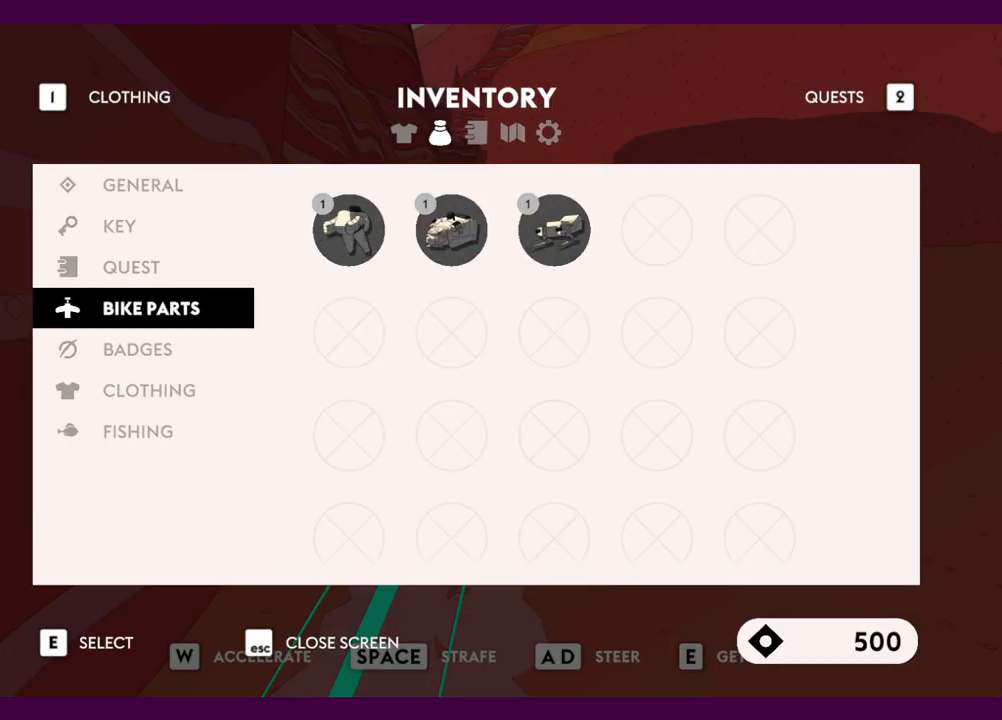
{"keys": [], "mouse": [], "events": []}
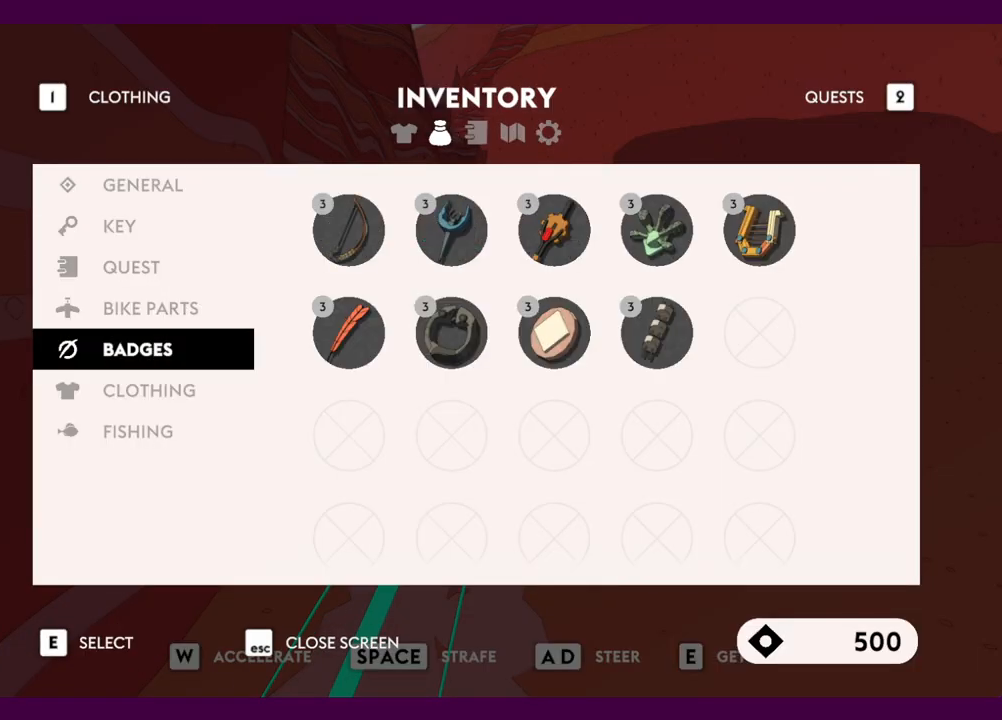
{"keys": [], "mouse": [], "events": []}
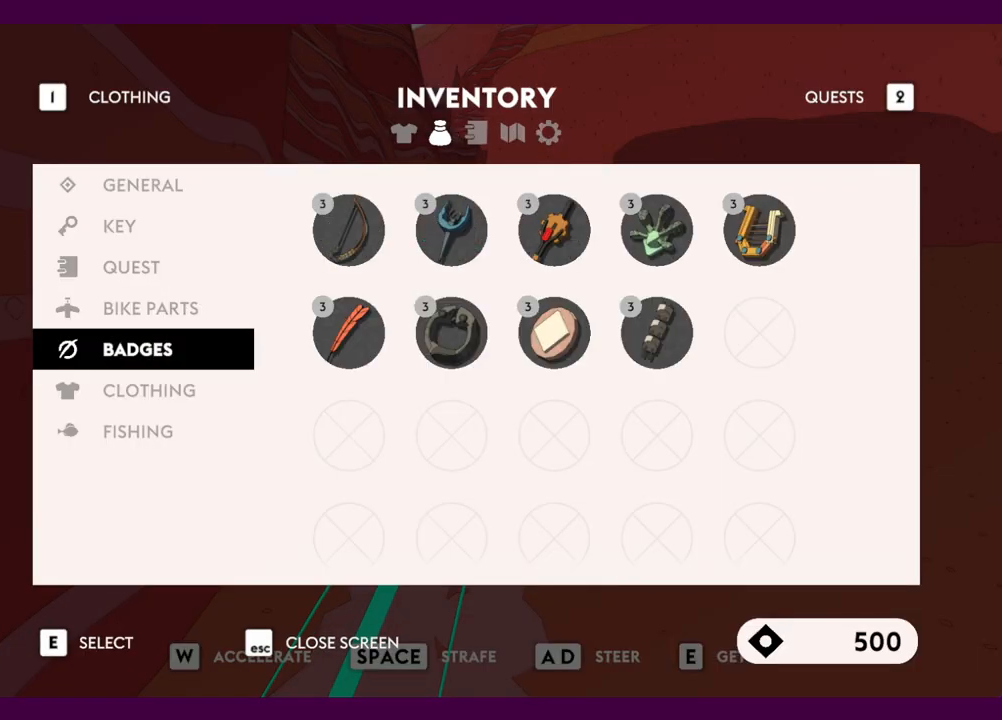
{"keys": [], "mouse": [], "events": []}
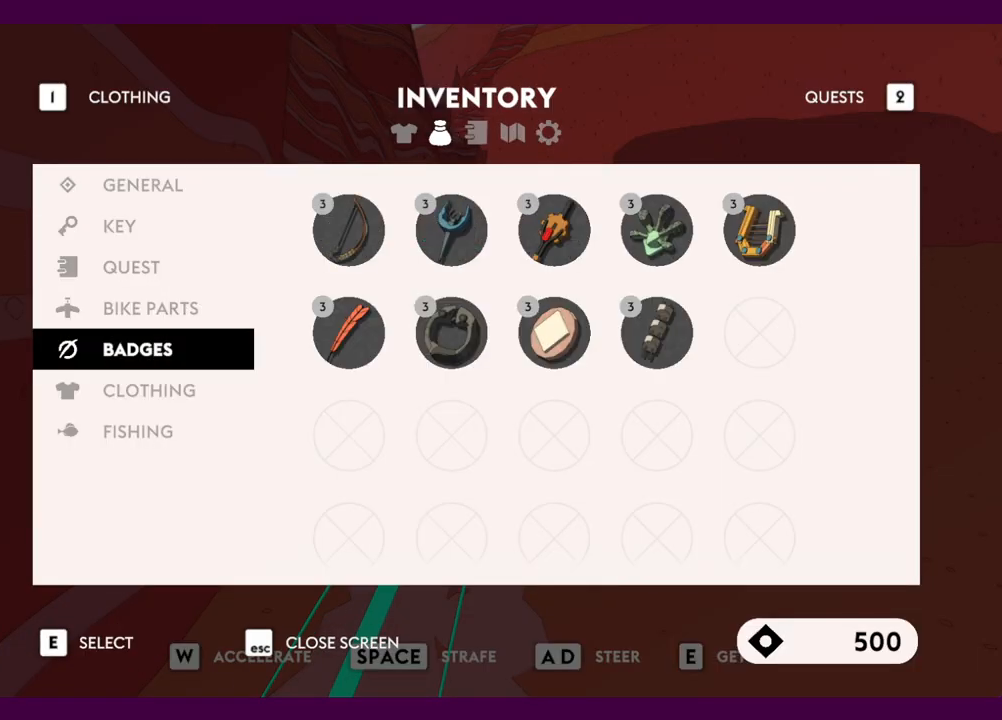
{"keys": [], "mouse": [], "events": []}
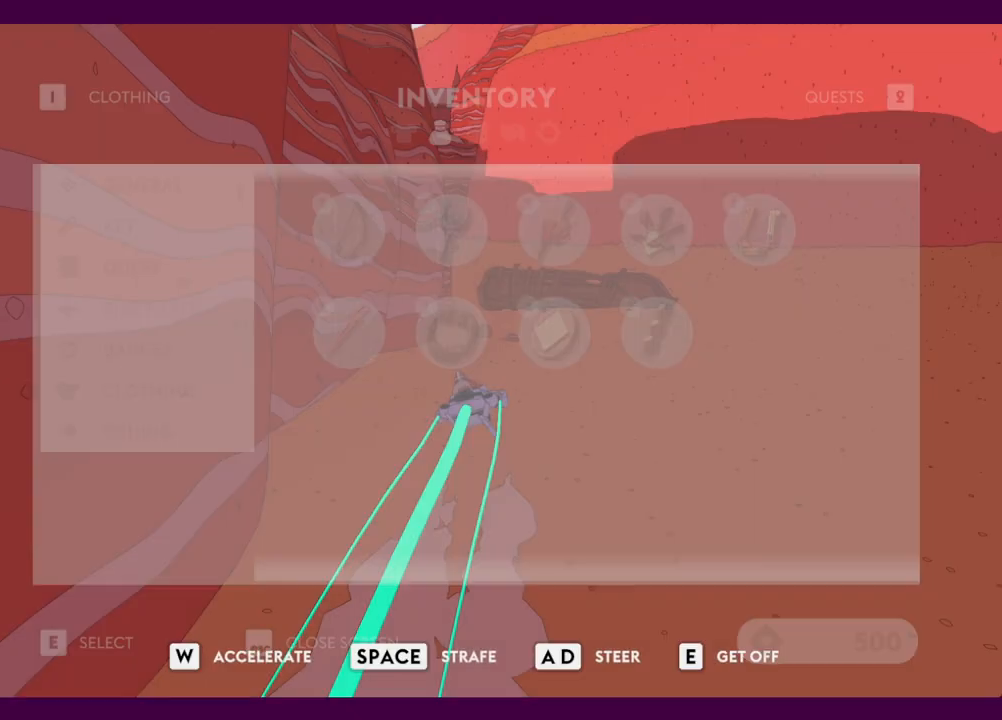
{"keys": ["w"], "mouse": [], "events": [[434, "w", "down"]]}
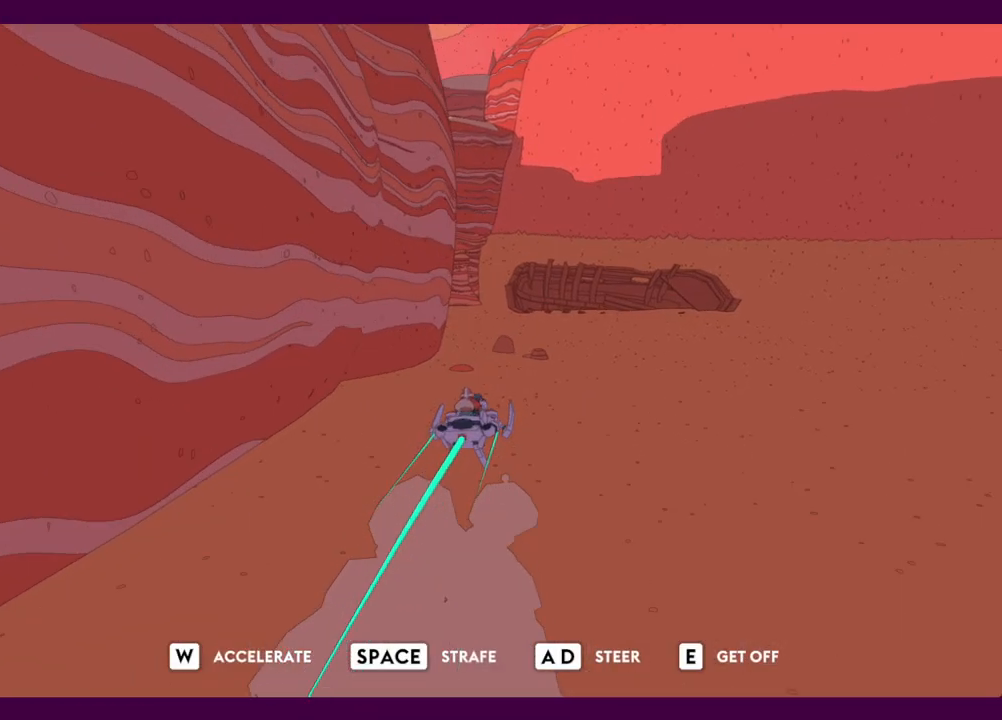
{"keys": ["a", "w"], "mouse": [], "events": [[350, "a", "down"]]}
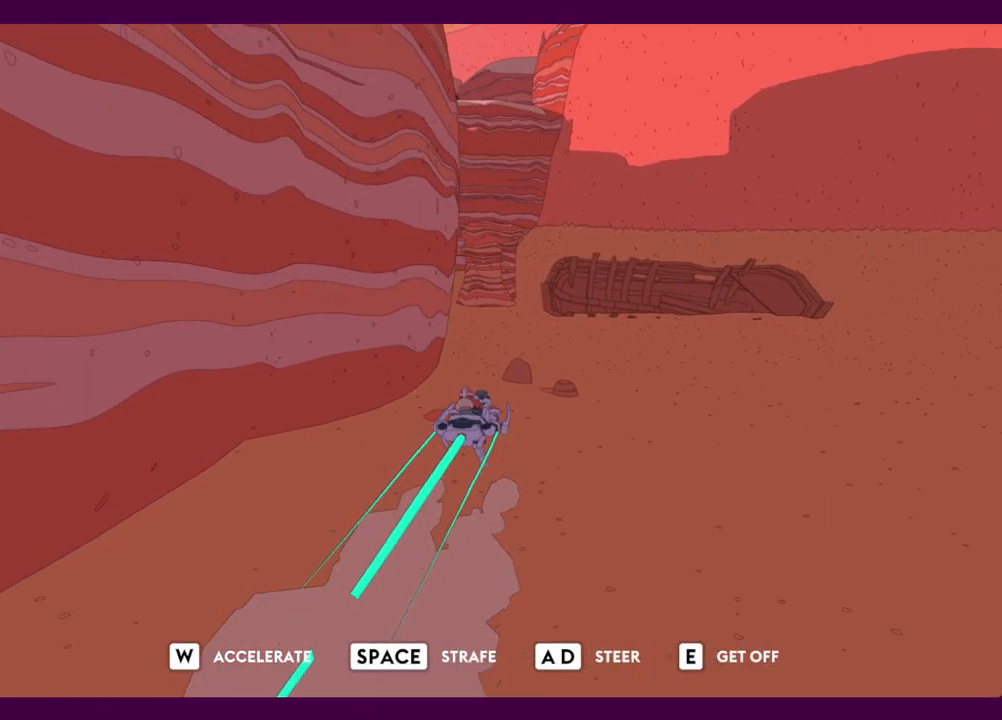
{"keys": ["d", "w"], "mouse": [], "events": [[267, "a", "up"], [500, "d", "down"]]}
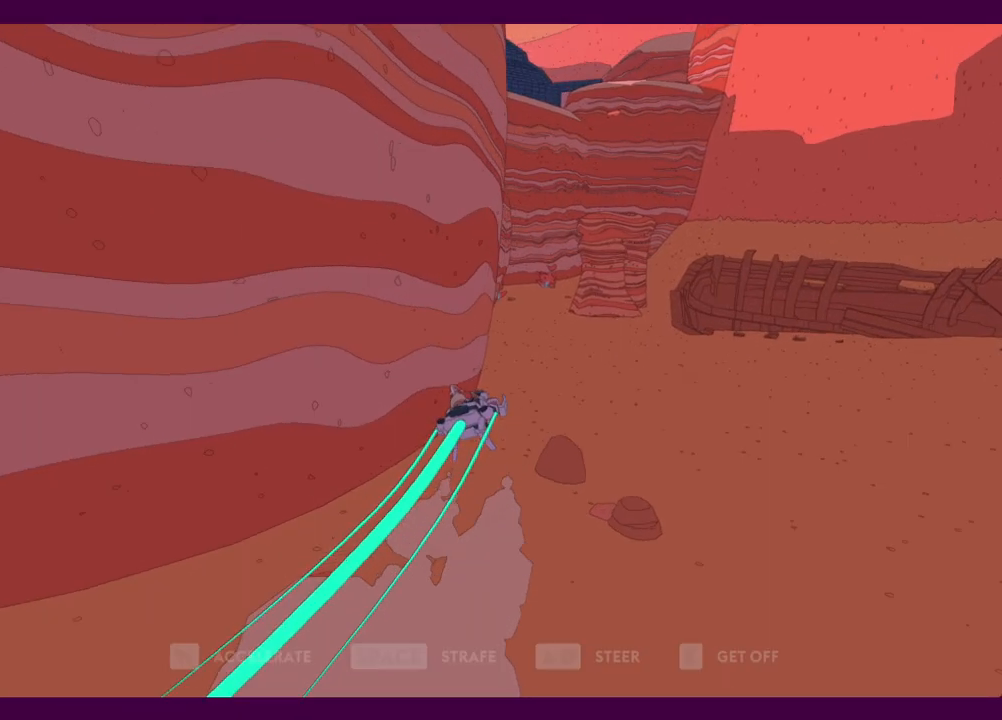
{"keys": ["w"], "mouse": [], "events": [[134, "d", "up"]]}
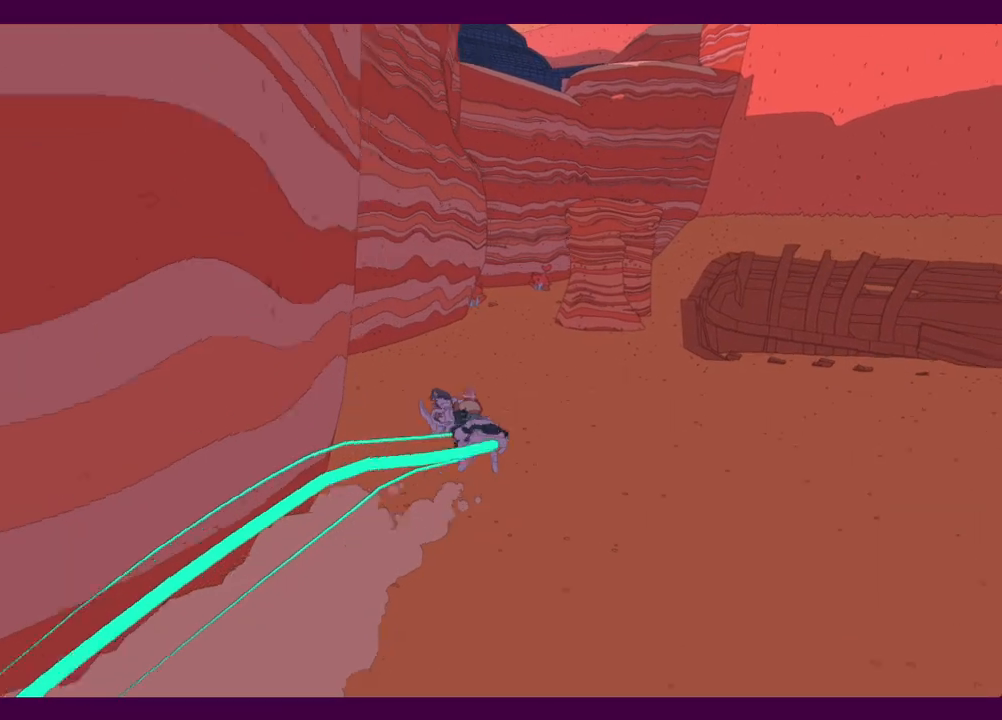
{"keys": ["d", "w"], "mouse": [], "events": [[67, "a", "down"], [350, "a", "up"], [434, "d", "down"]]}